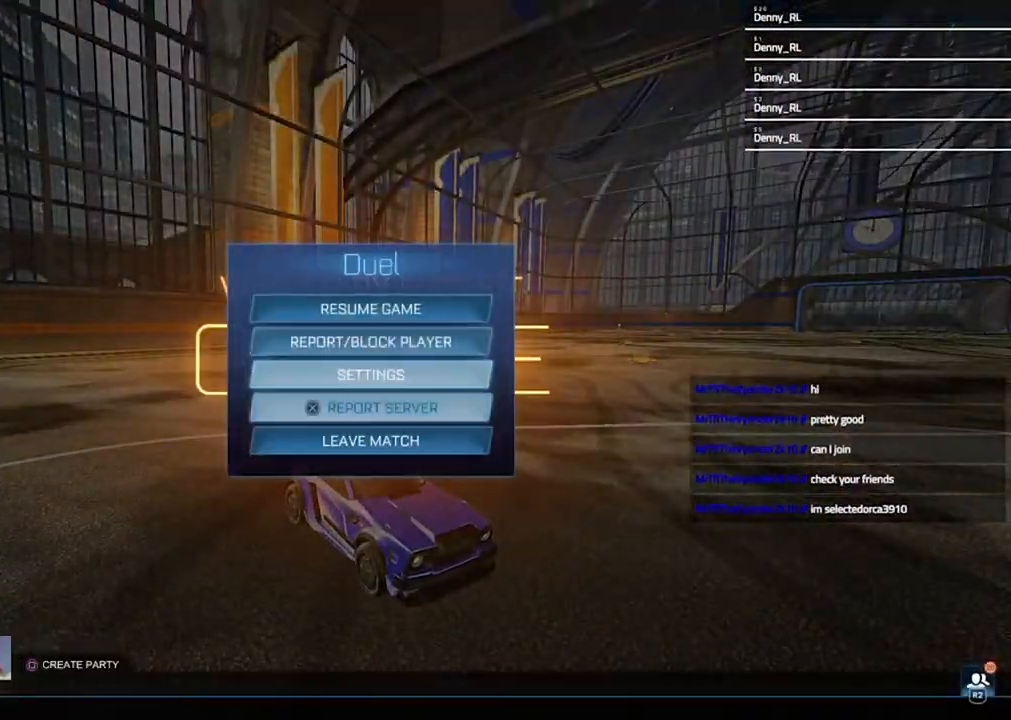
Gameplay with a controller (PlayStation layout); each line is a JSON object with the inputs held at the frame after it (dt_ms = milliseconds from this image to that frame). "events" lists button and stick changes between this image and that frame as [ms after this image, input, new state], when the widget could be followed in between. Not read: R1.
{"dt_ms": 500, "buttons": [], "left_stick": "center", "right_stick": "center", "events": [[100, "DPAD_DOWN", "up"], [133, "DPAD_DOWN", "down"], [233, "CROSS", "down"], [233, "DPAD_DOWN", "up"], [300, "CROSS", "up"], [333, "DPAD_LEFT", "down"], [433, "CROSS", "down"], [433, "DPAD_LEFT", "up"], [500, "CROSS", "up"]]}
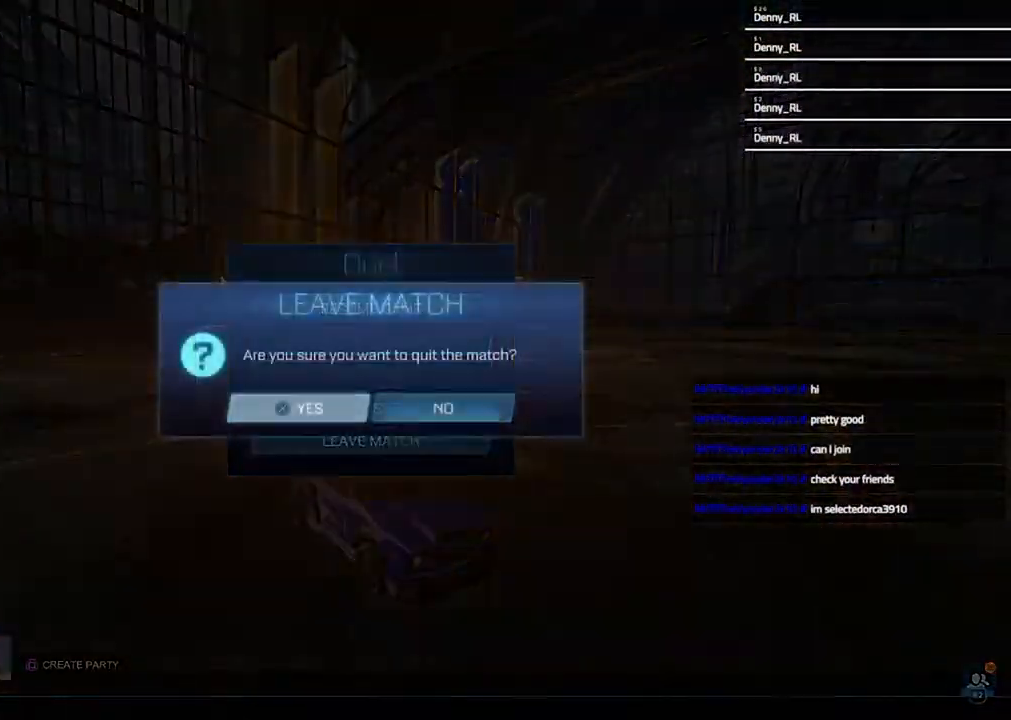
{"dt_ms": 500, "buttons": [], "left_stick": "center", "right_stick": "center", "events": []}
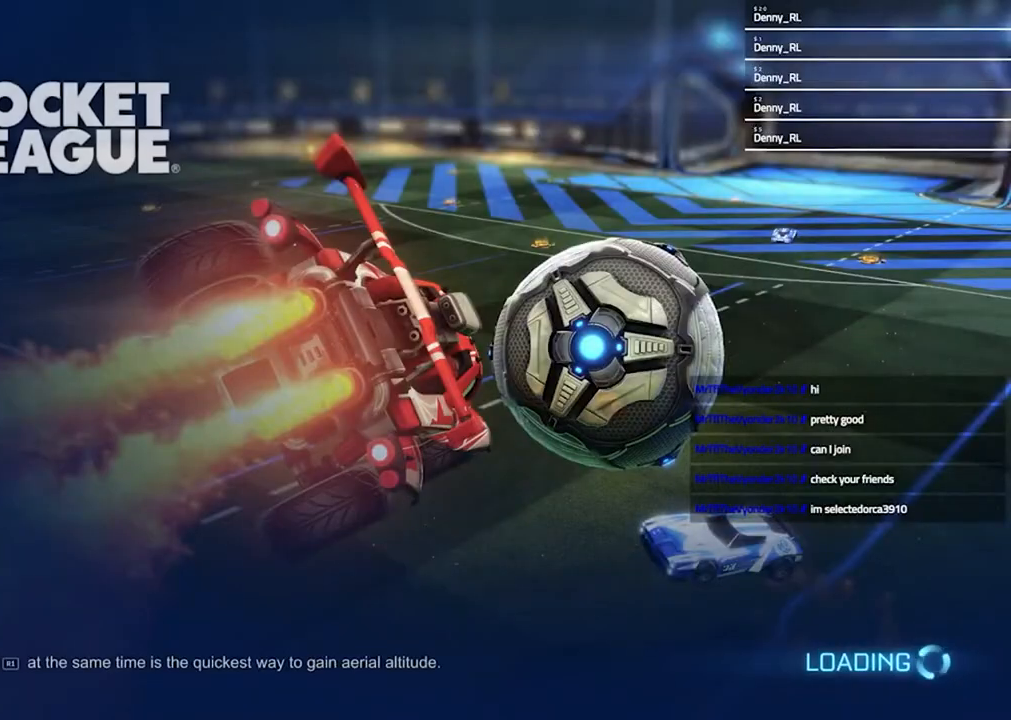
{"dt_ms": 500, "buttons": [], "left_stick": "center", "right_stick": "center", "events": []}
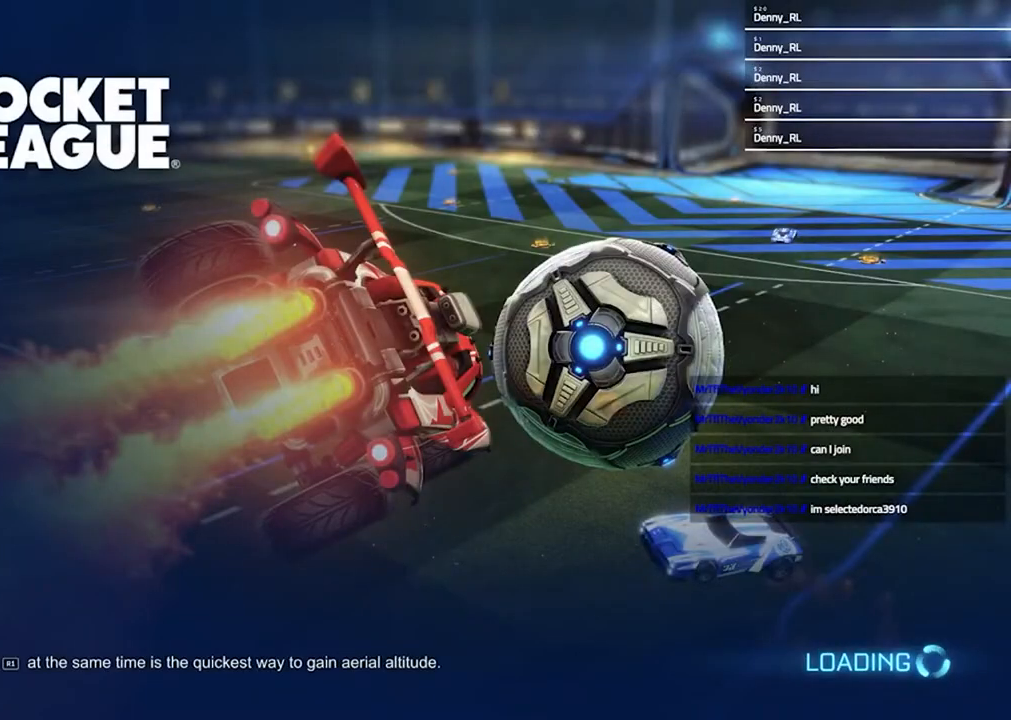
{"dt_ms": 500, "buttons": ["CROSS"], "left_stick": "center", "right_stick": "center", "events": [[500, "CROSS", "down"]]}
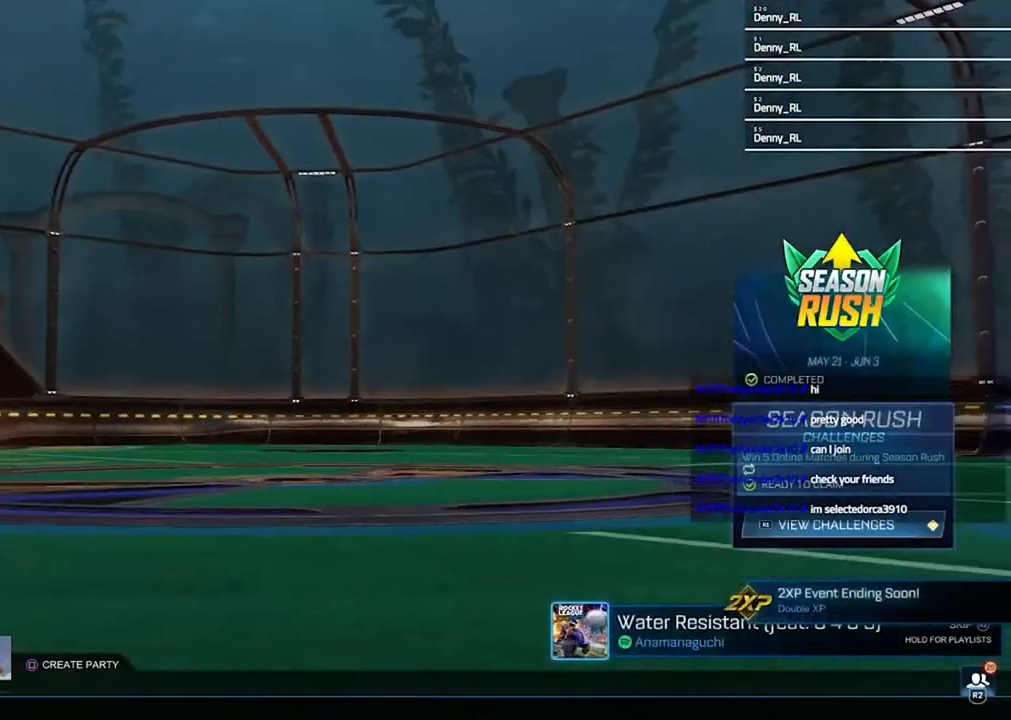
{"dt_ms": 500, "buttons": [], "left_stick": "center", "right_stick": "center", "events": [[133, "CROSS", "up"]]}
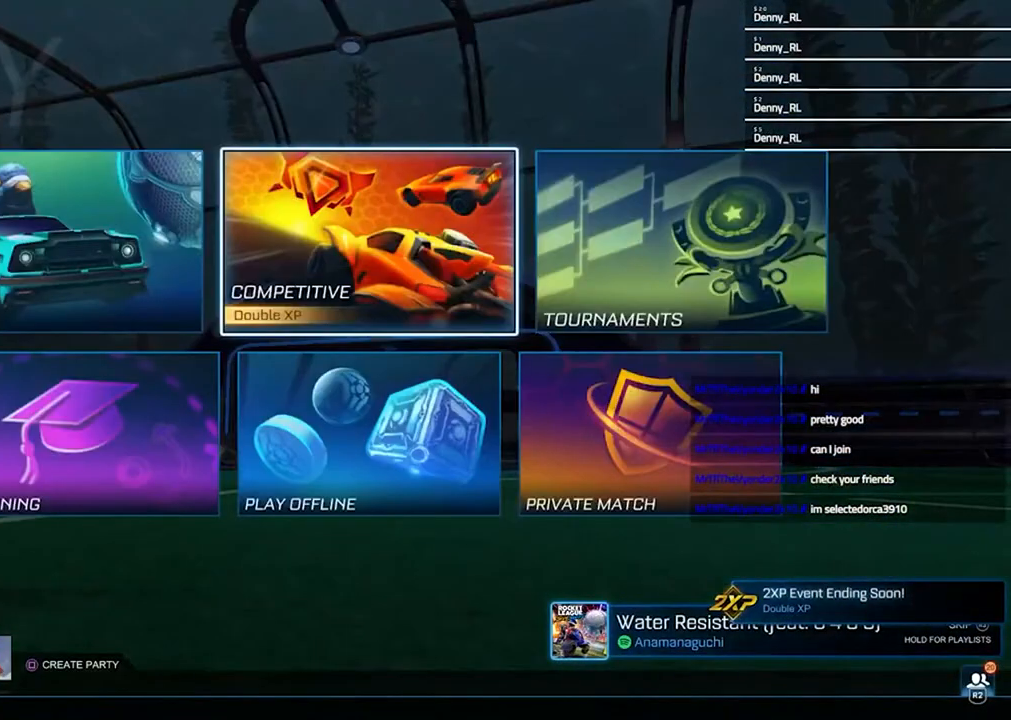
{"dt_ms": 500, "buttons": [], "left_stick": "center", "right_stick": "center", "events": [[133, "DPAD_DOWN", "down"], [200, "DPAD_DOWN", "up"], [300, "DPAD_LEFT", "down"], [367, "CROSS", "down"], [400, "DPAD_LEFT", "up"], [433, "CROSS", "up"]]}
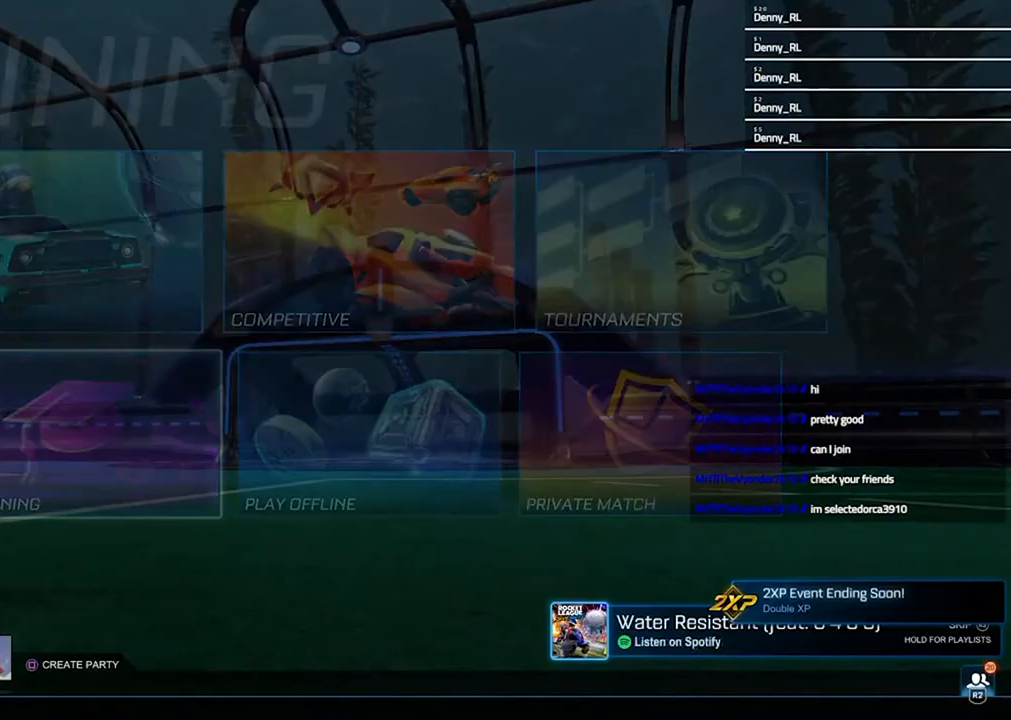
{"dt_ms": 500, "buttons": [], "left_stick": "center", "right_stick": "center", "events": [[233, "CROSS", "down"], [300, "CROSS", "up"], [400, "CROSS", "down"], [467, "CROSS", "up"]]}
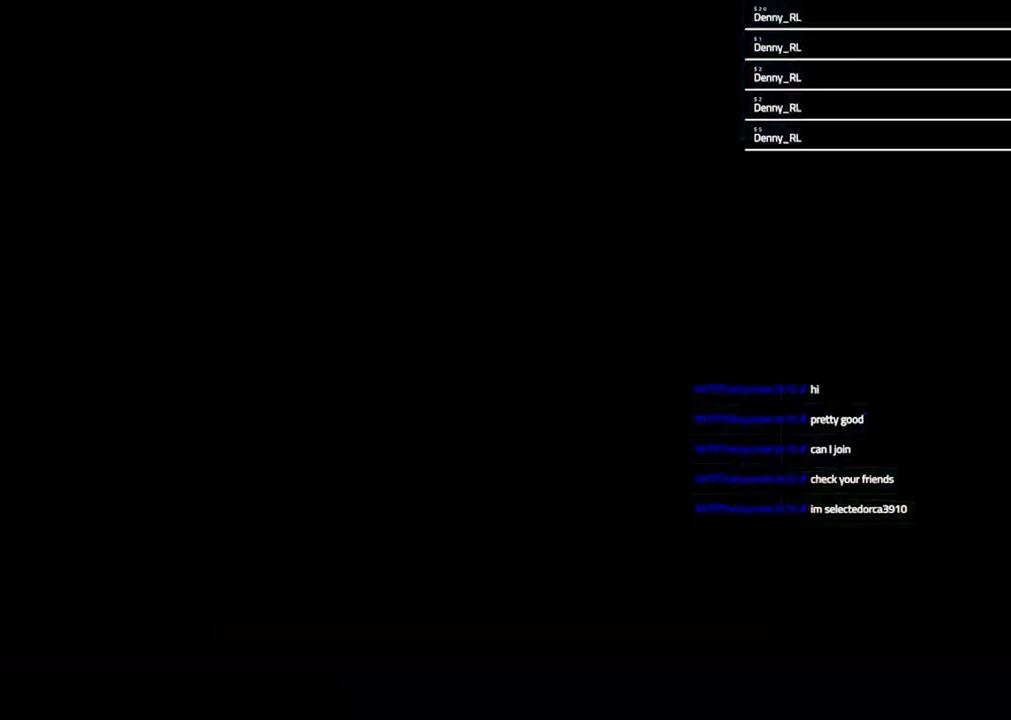
{"dt_ms": 500, "buttons": [], "left_stick": "center", "right_stick": "center", "events": [[67, "CROSS", "down"], [133, "CROSS", "up"]]}
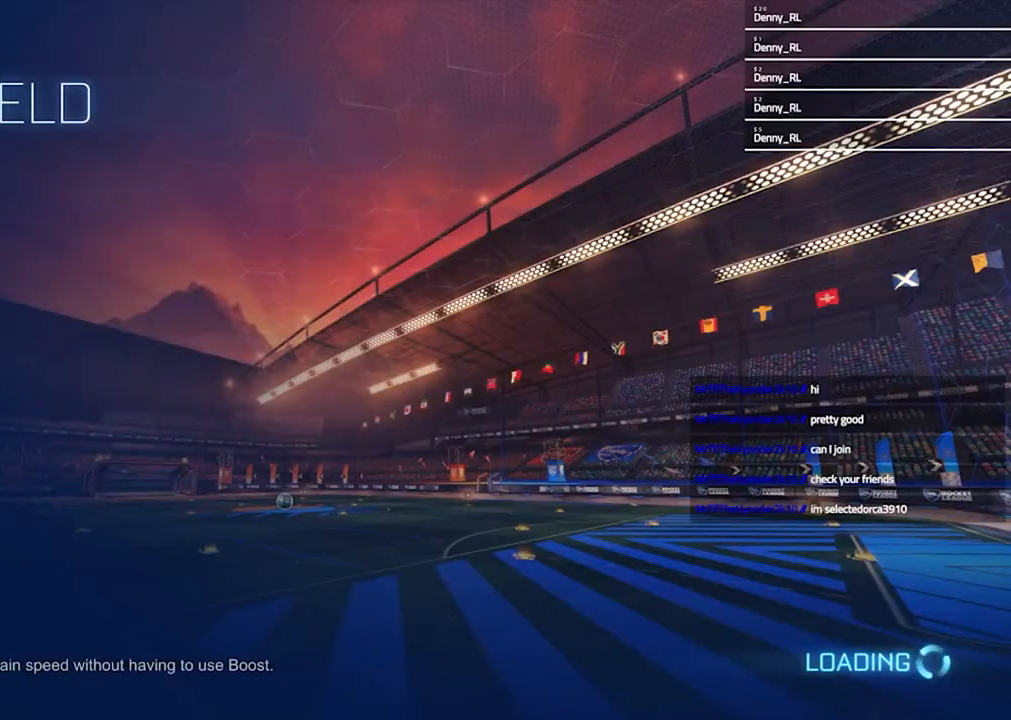
{"dt_ms": 500, "buttons": ["TRIANGLE", "R2"], "left_stick": "center", "right_stick": "center", "events": [[400, "R2", "down"], [433, "TRIANGLE", "down"]]}
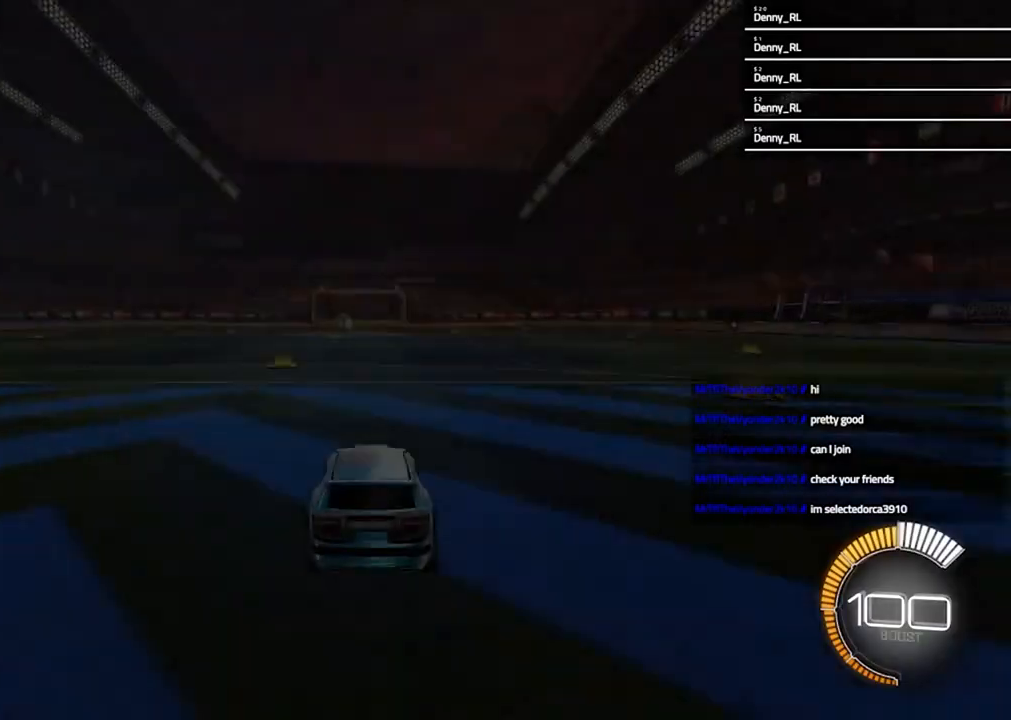
{"dt_ms": 500, "buttons": ["R2"], "left_stick": "up-left", "right_stick": "center", "events": [[100, "TRIANGLE", "up"], [500, "left_stick", "up-left"]]}
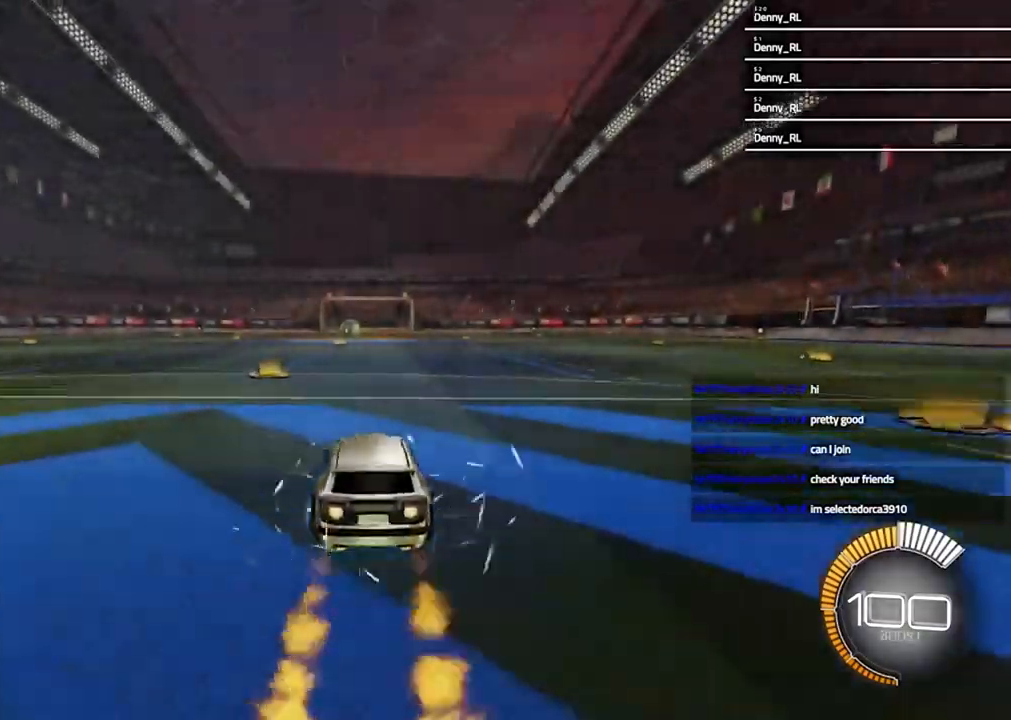
{"dt_ms": 500, "buttons": ["CROSS", "R2"], "left_stick": "left", "right_stick": "center", "events": [[133, "left_stick", "up-right"], [167, "L1", "down"], [200, "CROSS", "down"], [267, "L1", "up"], [333, "left_stick", "center"], [433, "left_stick", "left"]]}
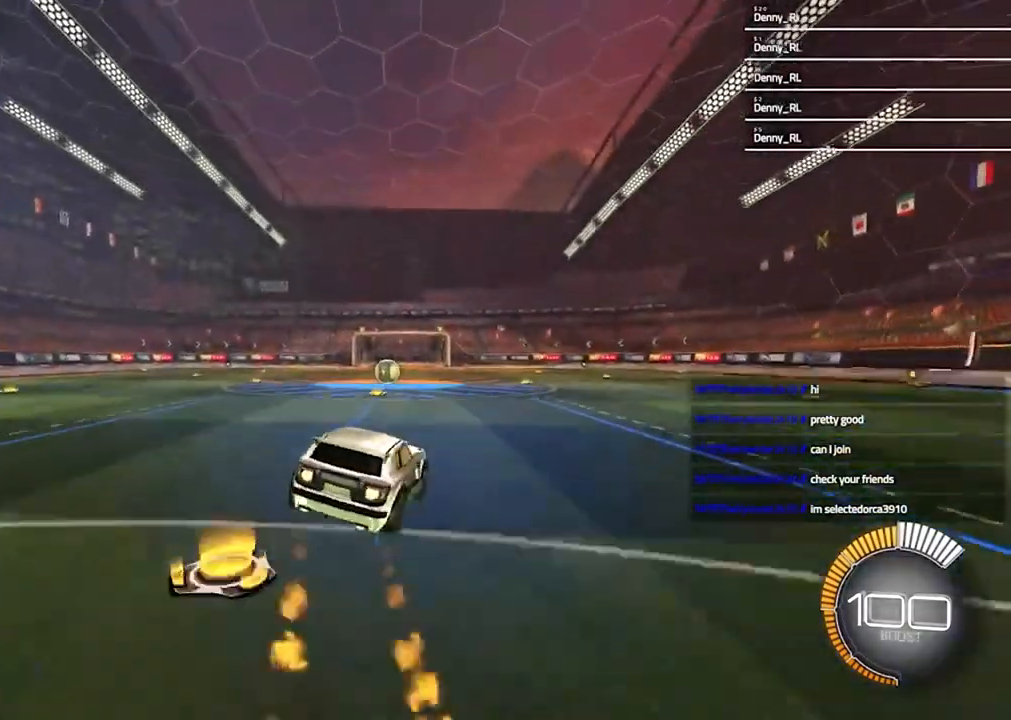
{"dt_ms": 500, "buttons": ["SQUARE", "R2"], "left_stick": "down-right", "right_stick": "center", "events": [[100, "left_stick", "up-right"], [233, "CROSS", "up"], [267, "left_stick", "down"], [467, "left_stick", "down-right"], [500, "SQUARE", "down"]]}
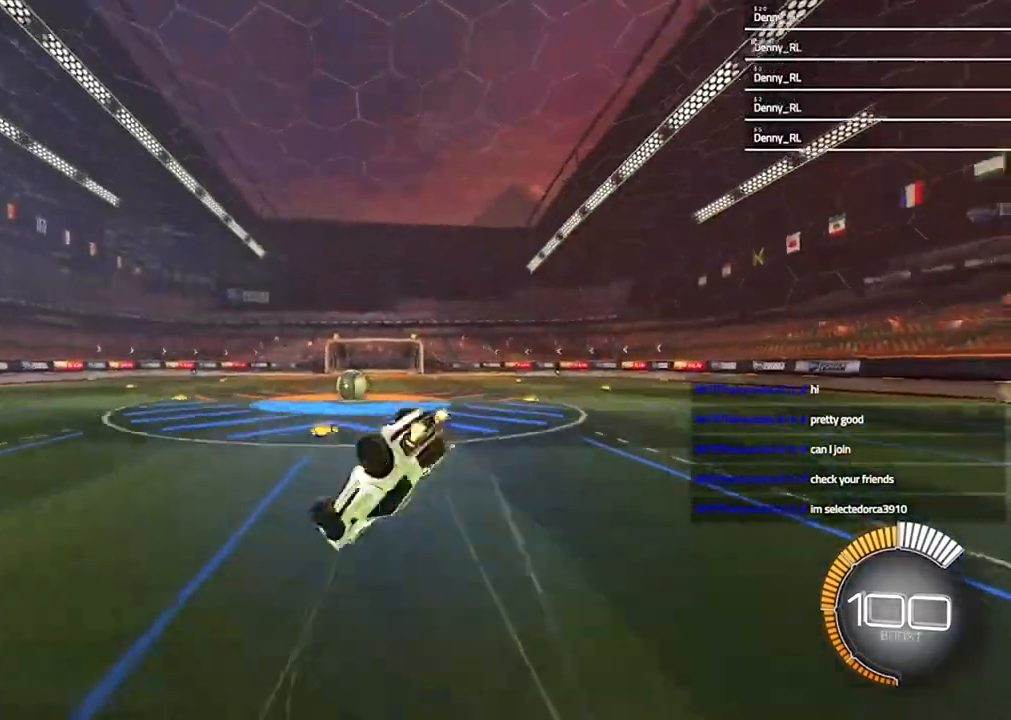
{"dt_ms": 500, "buttons": ["R2"], "left_stick": "down-right", "right_stick": "center", "events": [[467, "SQUARE", "up"]]}
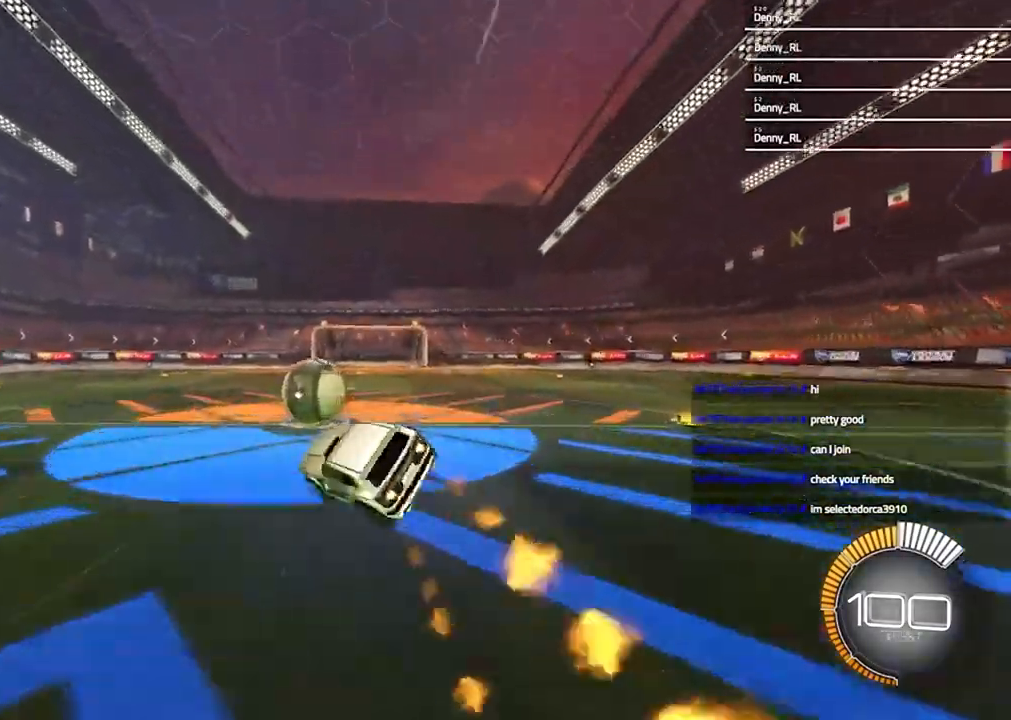
{"dt_ms": 500, "buttons": ["R2"], "left_stick": "center", "right_stick": "center", "events": [[133, "left_stick", "center"], [300, "left_stick", "right"], [367, "TRIANGLE", "down"], [433, "left_stick", "center"], [467, "TRIANGLE", "up"]]}
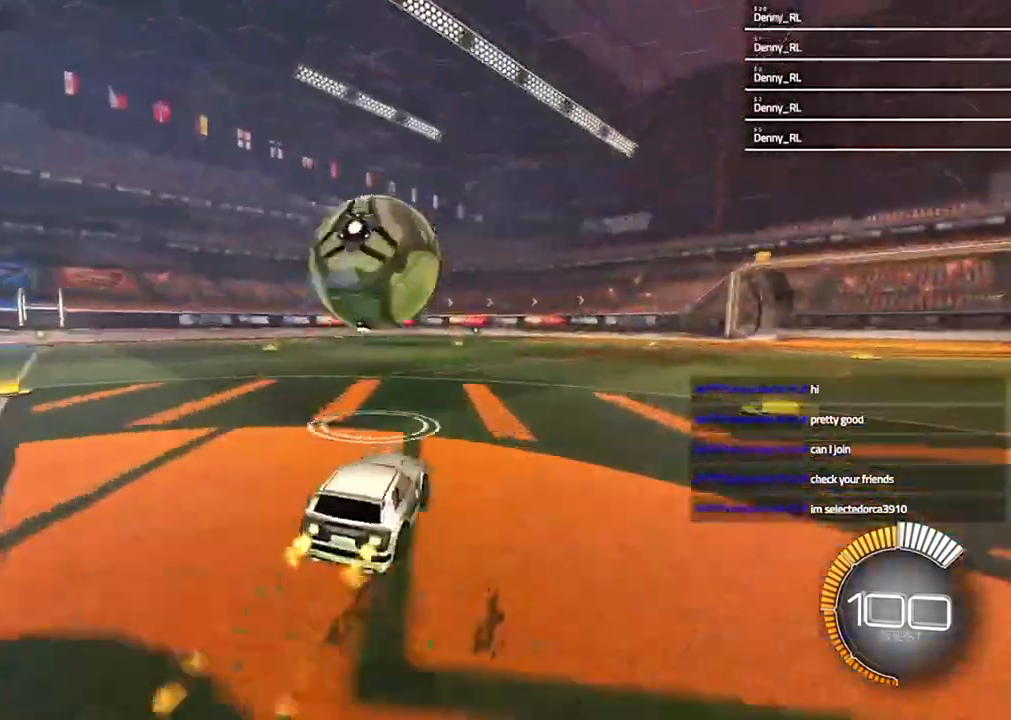
{"dt_ms": 500, "buttons": ["R2"], "left_stick": "center", "right_stick": "center", "events": []}
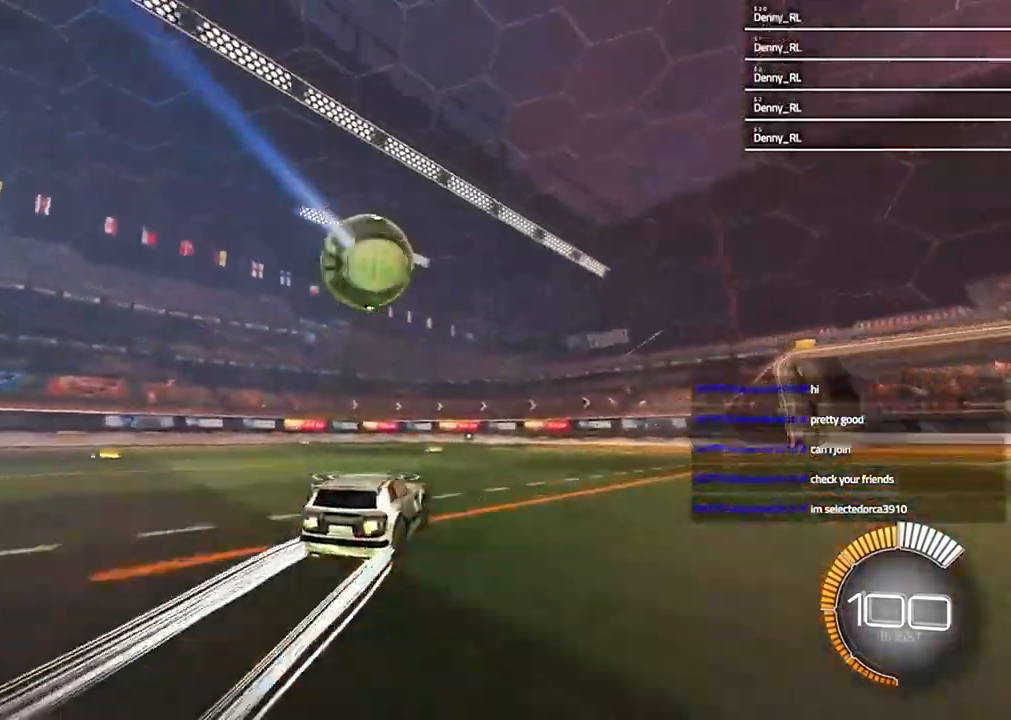
{"dt_ms": 500, "buttons": ["R2"], "left_stick": "center", "right_stick": "center", "events": []}
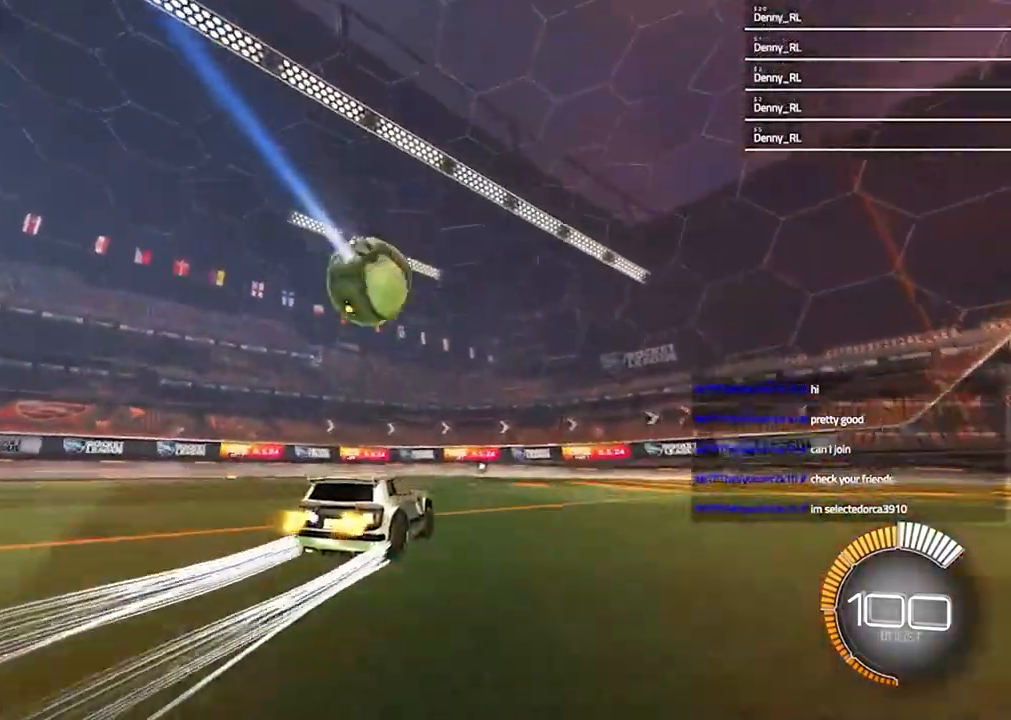
{"dt_ms": 500, "buttons": ["R2"], "left_stick": "center", "right_stick": "center", "events": []}
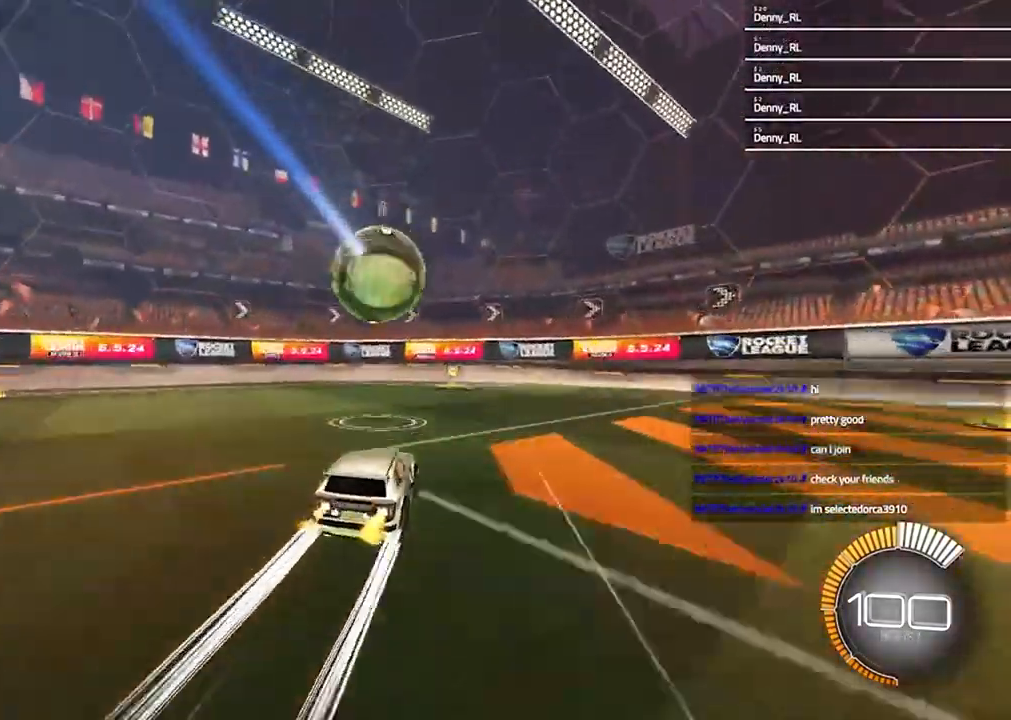
{"dt_ms": 500, "buttons": ["CROSS", "R2"], "left_stick": "down-right", "right_stick": "center", "events": [[367, "left_stick", "down-right"], [433, "CROSS", "down"]]}
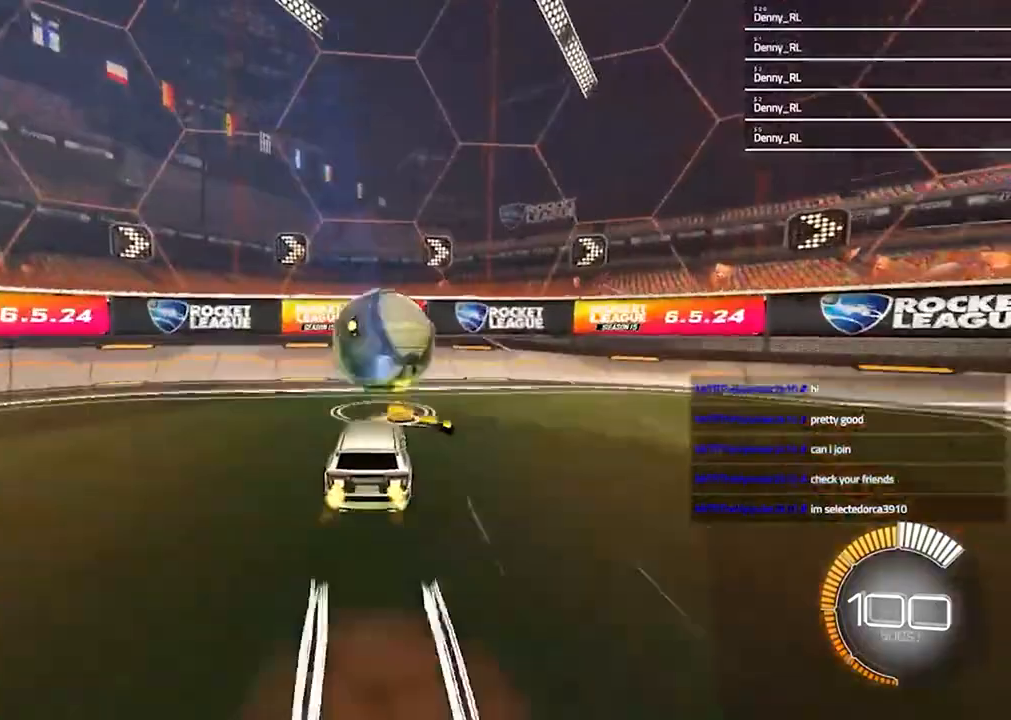
{"dt_ms": 500, "buttons": ["CROSS", "R2"], "left_stick": "right", "right_stick": "center", "events": [[100, "CROSS", "up"], [100, "left_stick", "center"], [233, "SQUARE", "down"], [400, "CROSS", "down"], [400, "SQUARE", "up"], [400, "left_stick", "right"]]}
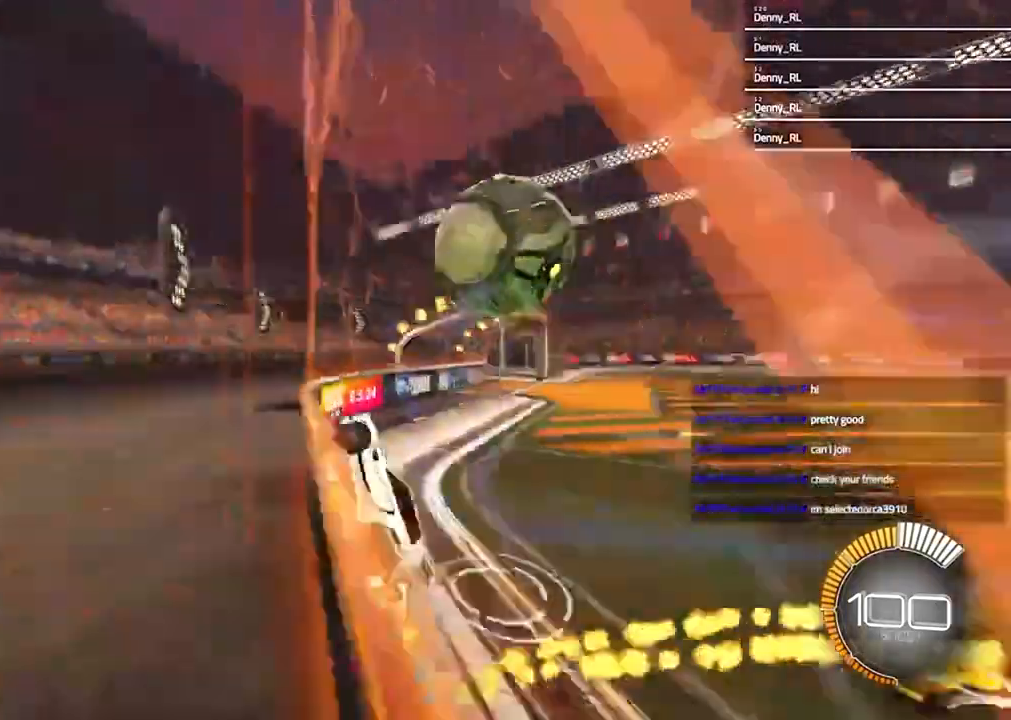
{"dt_ms": 500, "buttons": ["CROSS", "R2"], "left_stick": "center", "right_stick": "center", "events": [[133, "left_stick", "center"], [367, "left_stick", "right"], [500, "left_stick", "center"]]}
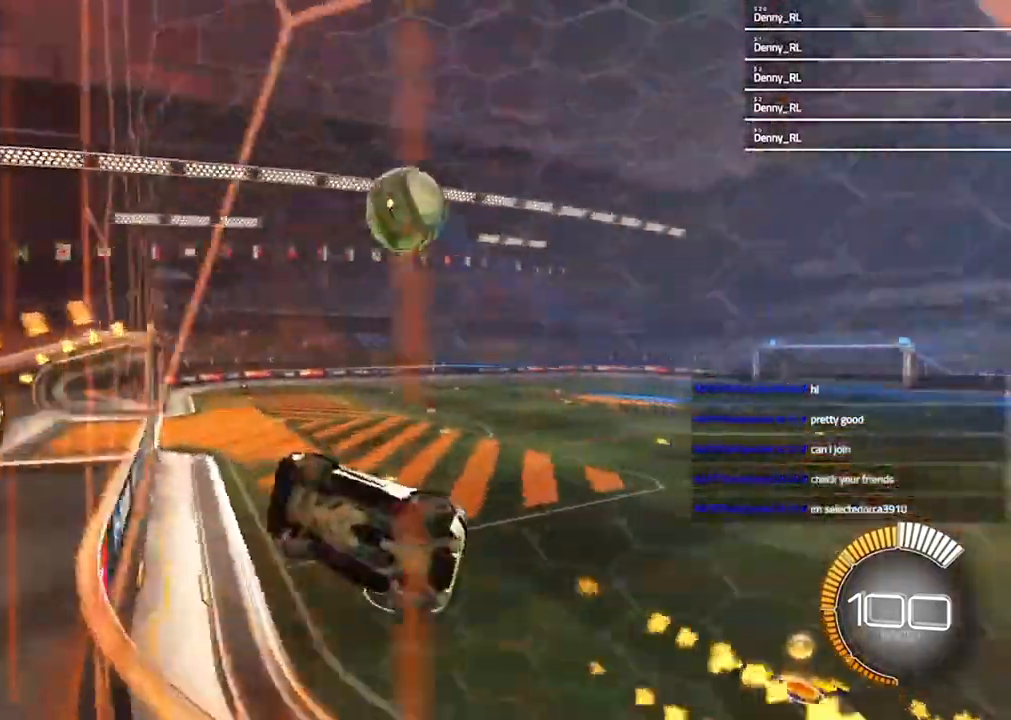
{"dt_ms": 500, "buttons": ["CROSS", "R2"], "left_stick": "up-right", "right_stick": "center", "events": [[67, "left_stick", "left"], [267, "left_stick", "center"], [400, "left_stick", "up-right"]]}
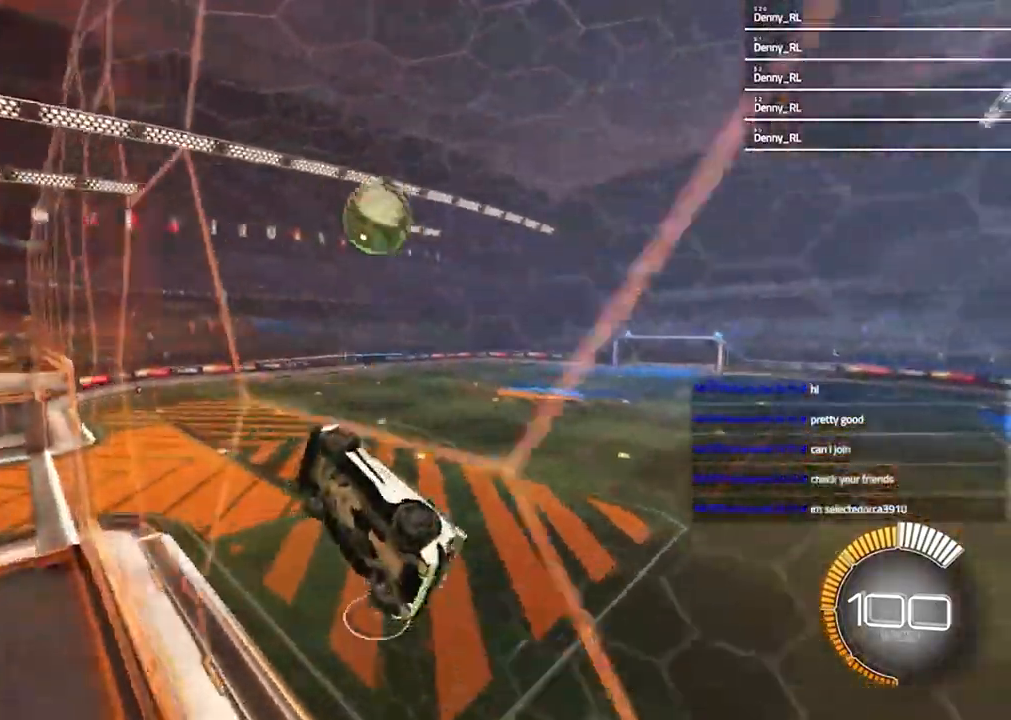
{"dt_ms": 500, "buttons": ["CROSS", "SQUARE", "R2"], "left_stick": "up-left", "right_stick": "center", "events": [[100, "left_stick", "center"], [333, "left_stick", "down-left"], [367, "SQUARE", "down"], [400, "left_stick", "left"], [500, "left_stick", "up-left"]]}
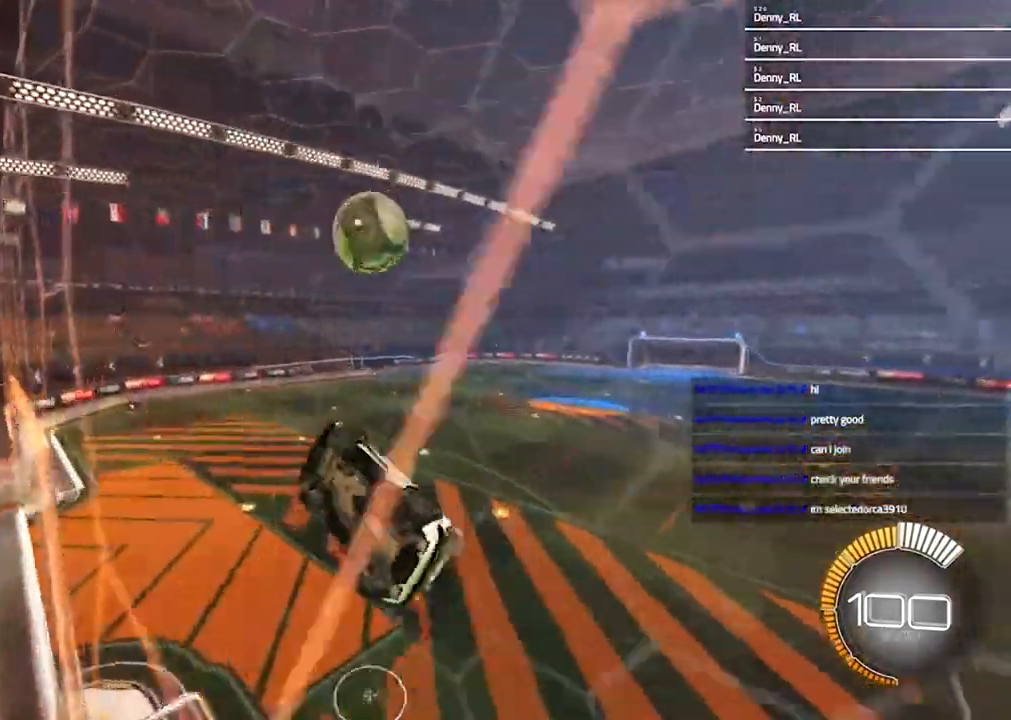
{"dt_ms": 500, "buttons": ["CROSS", "R2"], "left_stick": "center", "right_stick": "center", "events": [[100, "left_stick", "up"], [333, "left_stick", "down-left"], [467, "SQUARE", "up"], [467, "left_stick", "center"]]}
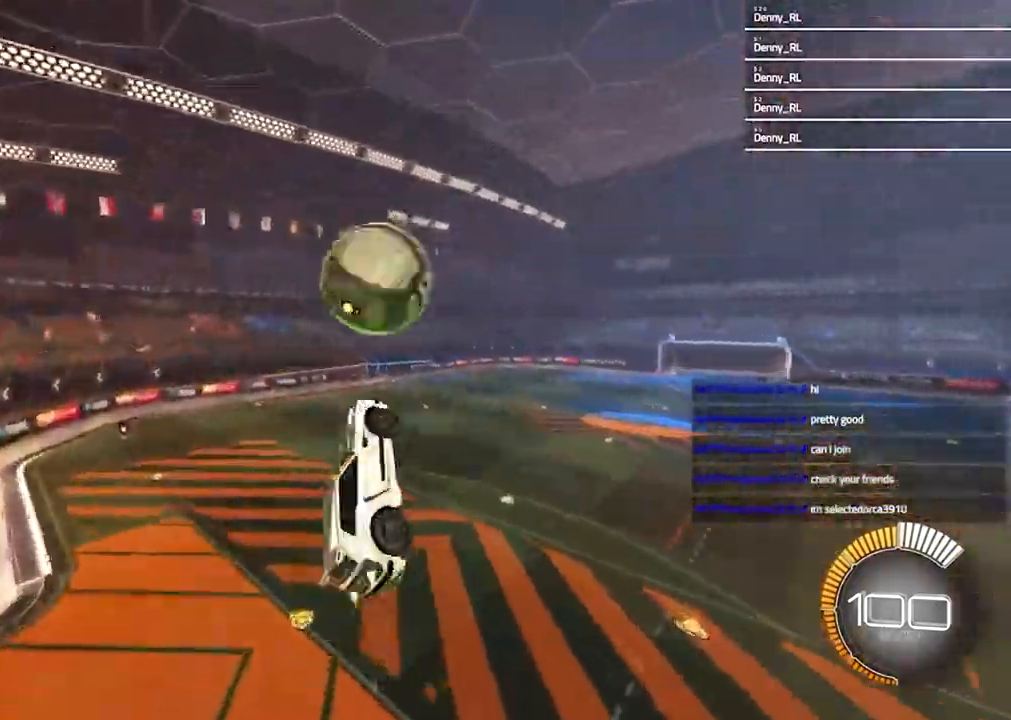
{"dt_ms": 500, "buttons": ["CROSS"], "left_stick": "down", "right_stick": "center", "events": [[100, "left_stick", "up-right"], [300, "left_stick", "down-right"], [400, "R2", "up"], [400, "left_stick", "down"]]}
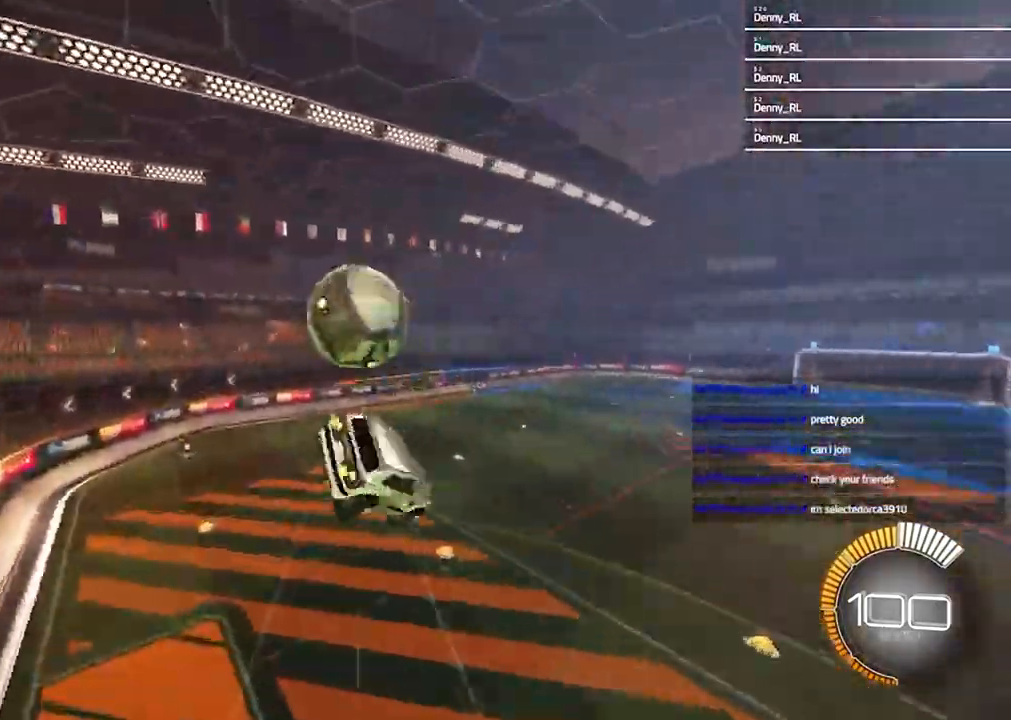
{"dt_ms": 1000, "buttons": ["CROSS", "R2"], "left_stick": "center", "right_stick": "center"}
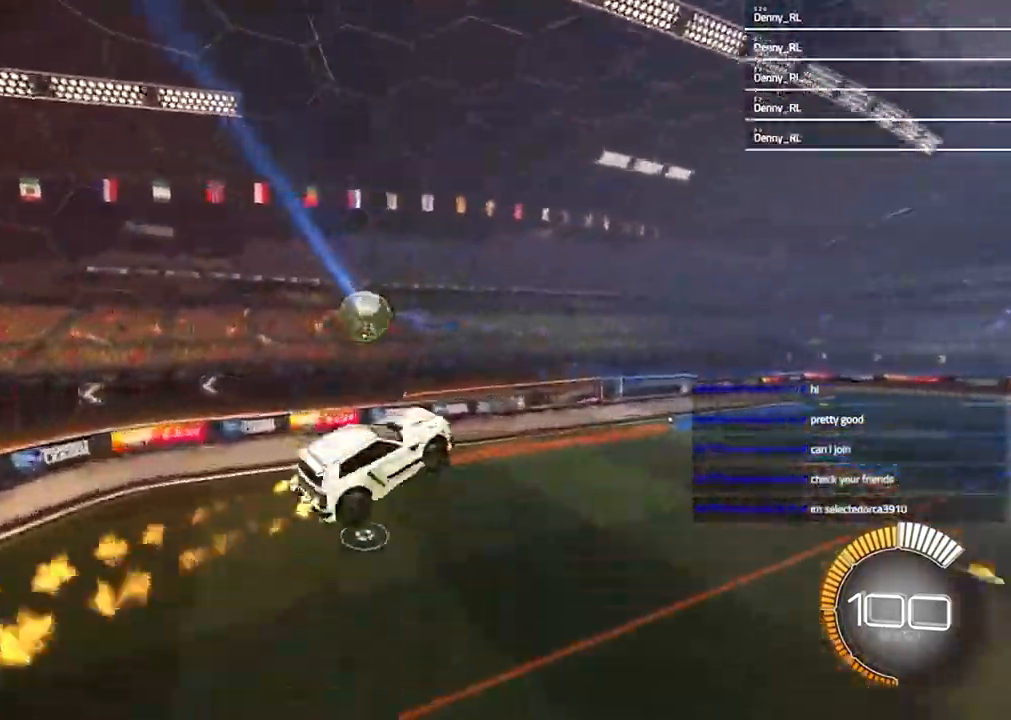
{"dt_ms": 500, "buttons": ["R2"], "left_stick": "left", "right_stick": "center", "events": [[300, "L1", "down"], [300, "left_stick", "up-left"], [433, "L1", "up"], [433, "left_stick", "left"], [500, "CROSS", "up"]]}
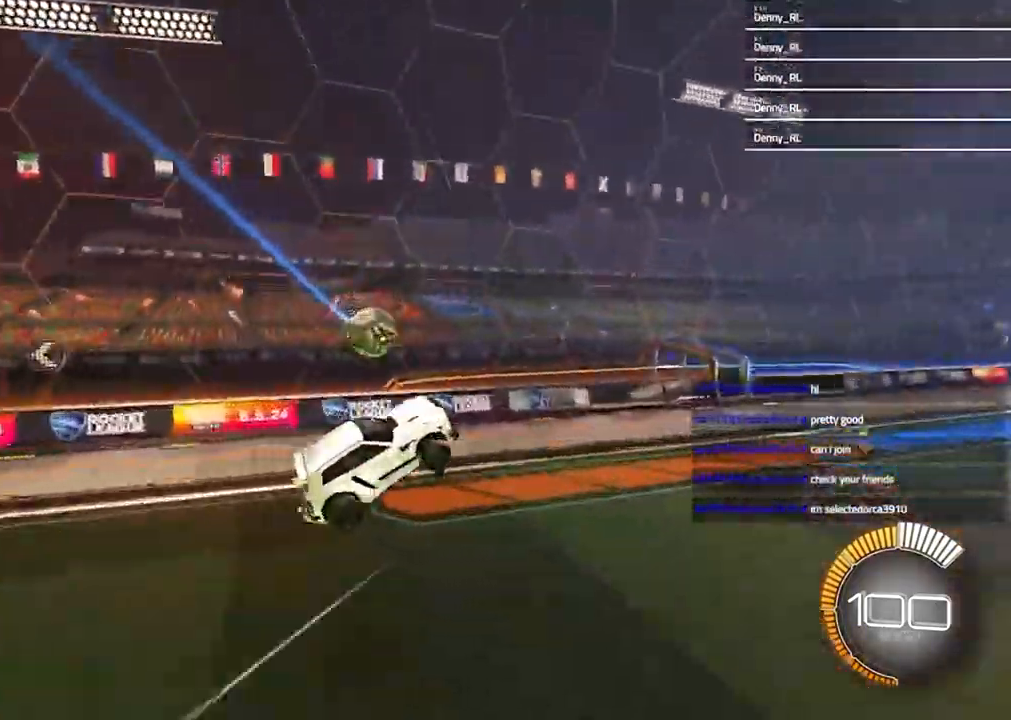
{"dt_ms": 500, "buttons": ["CROSS", "R2"], "left_stick": "left", "right_stick": "center", "events": [[233, "left_stick", "up-left"], [300, "CROSS", "down"], [300, "SQUARE", "down"], [300, "left_stick", "up"], [400, "SQUARE", "up"], [400, "left_stick", "center"], [500, "left_stick", "left"]]}
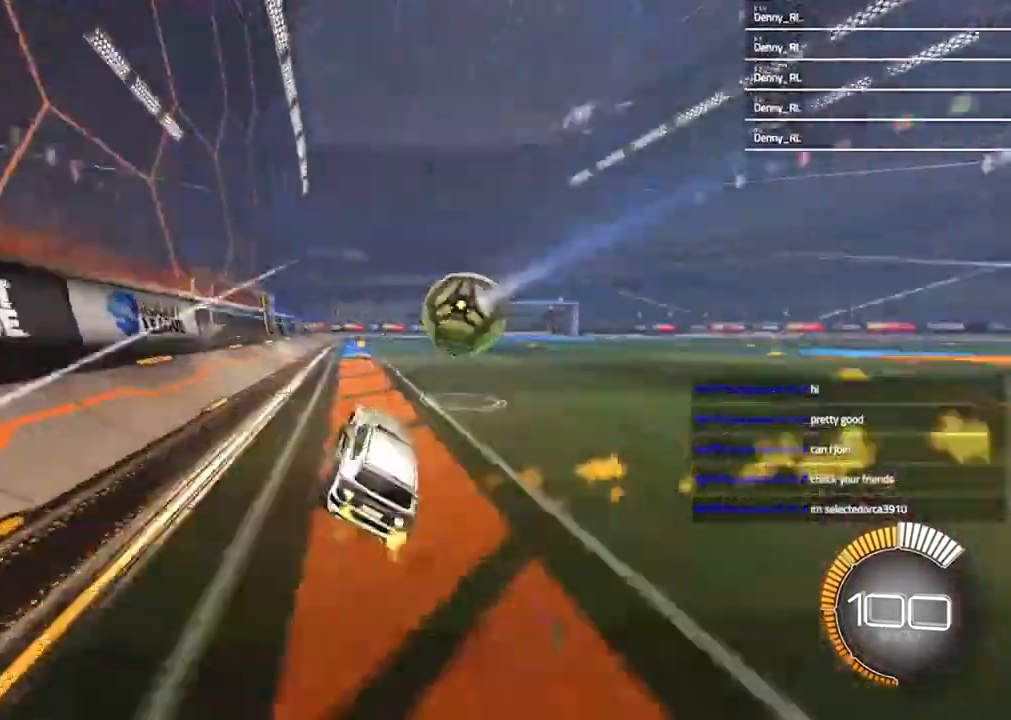
{"dt_ms": 500, "buttons": ["CROSS", "R2"], "left_stick": "center", "right_stick": "center", "events": [[133, "left_stick", "center"], [367, "left_stick", "down-left"], [467, "left_stick", "center"]]}